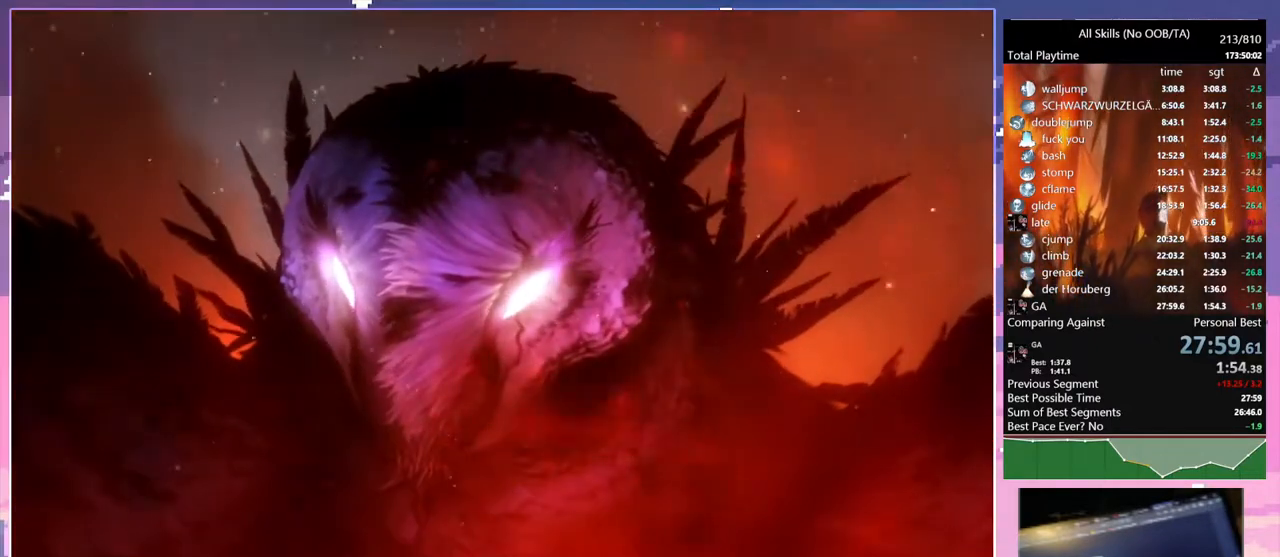
Gameplay with keyboard and mouse; each line is a JSON object with the keys and mouse buttons held at the frame after it. "events" lists presses ("down") and releases ("up") of "1", "6", "a", "c", "ctrl", "d", "e", "escape", "f", "r", "s", "shift", "space", "t", "v", "w", "mouse_left", "mouse_wheel", "mouse_right", "mouse_mb4" and "mouse_mb5" between this image and that frame as [ms after this image, input, new state], when the widget could be followed in between. "mouse_left", "mouse_wheel", "mouse_right", "mouse_mb4", "mouse_mb5" = the "left", "wheel", "right", "mb4", "mb5" buttons of the "mouse" list. No other keys are recorded. "wheel" means that the mouse wheel is clicked or scrolled. Mouse movement is not recorded.
{"keys": [], "mouse": ["left"], "events": [[67, "mouse_left", "down"]]}
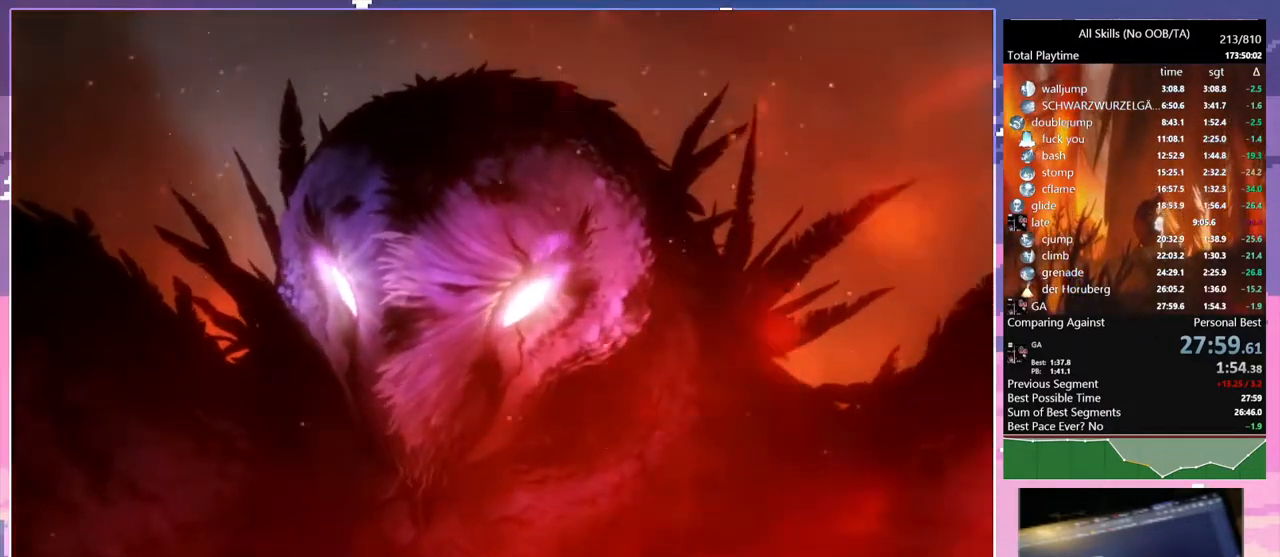
{"keys": [], "mouse": ["left"], "events": []}
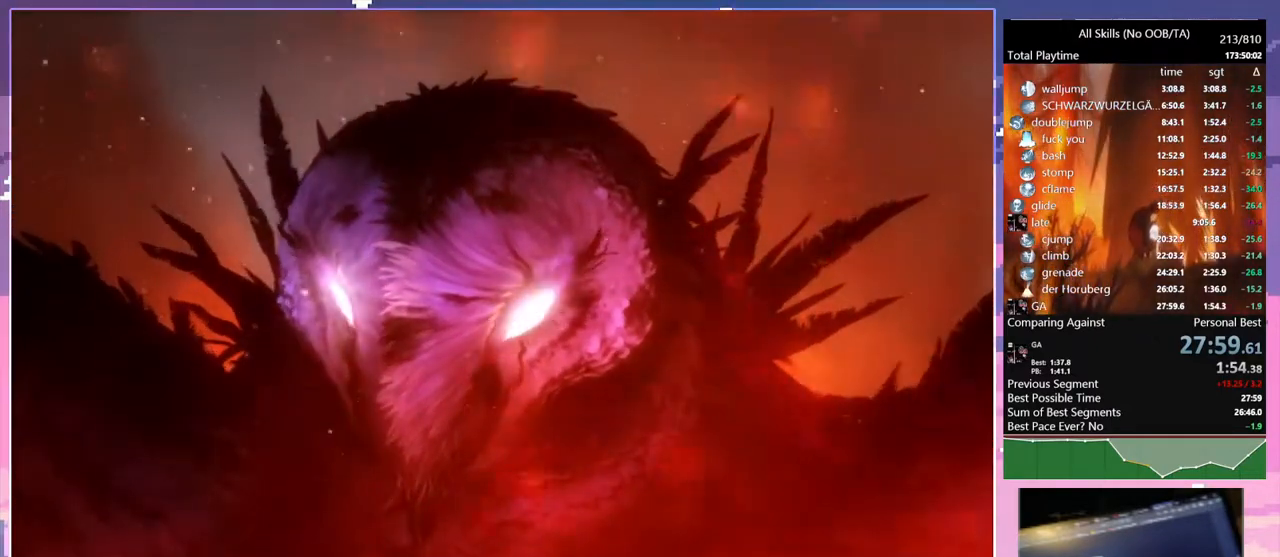
{"keys": [], "mouse": ["left"], "events": []}
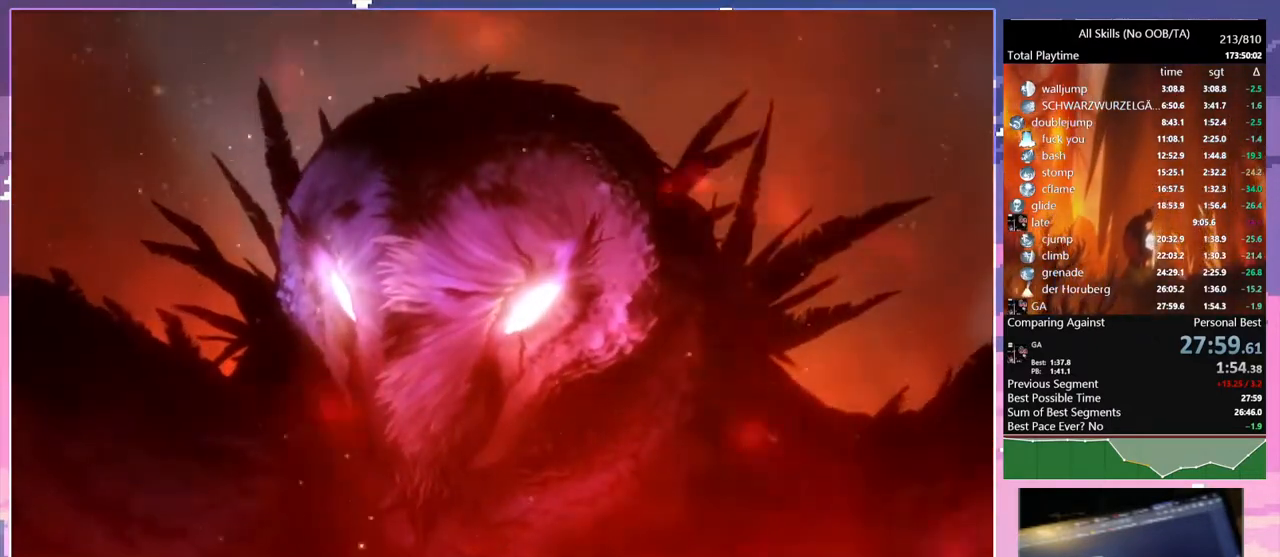
{"keys": [], "mouse": ["left"], "events": []}
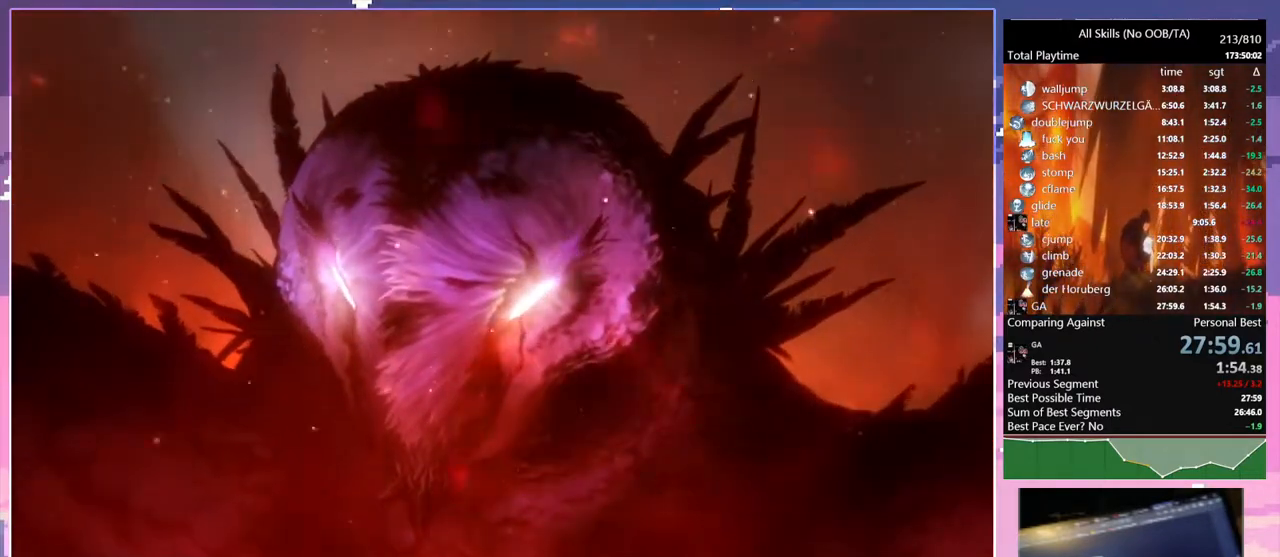
{"keys": [], "mouse": ["left"], "events": []}
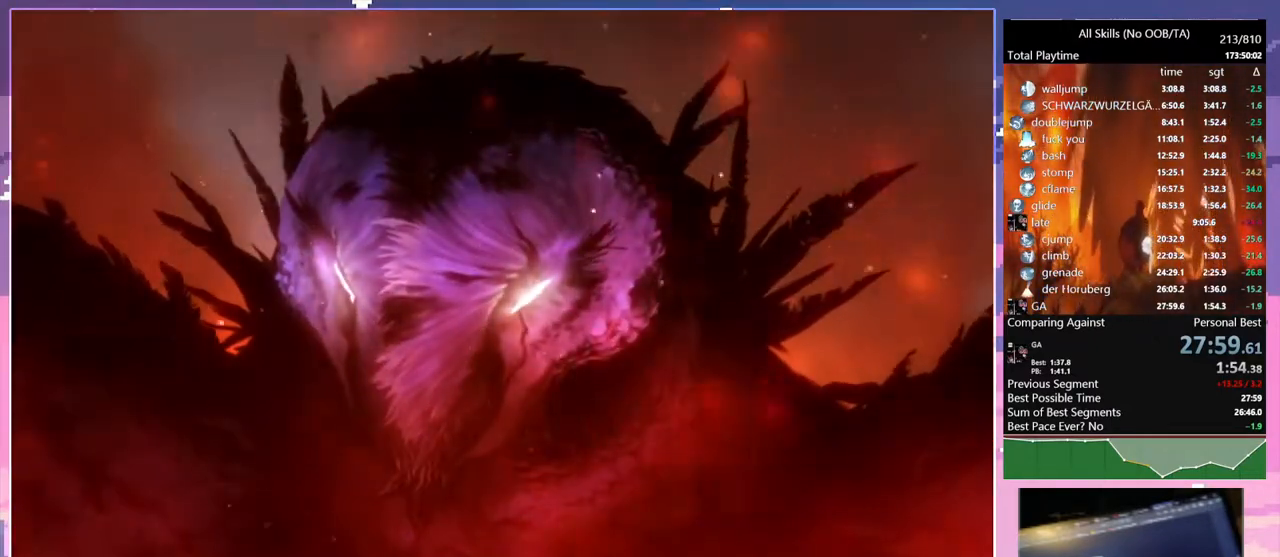
{"keys": [], "mouse": ["left"], "events": []}
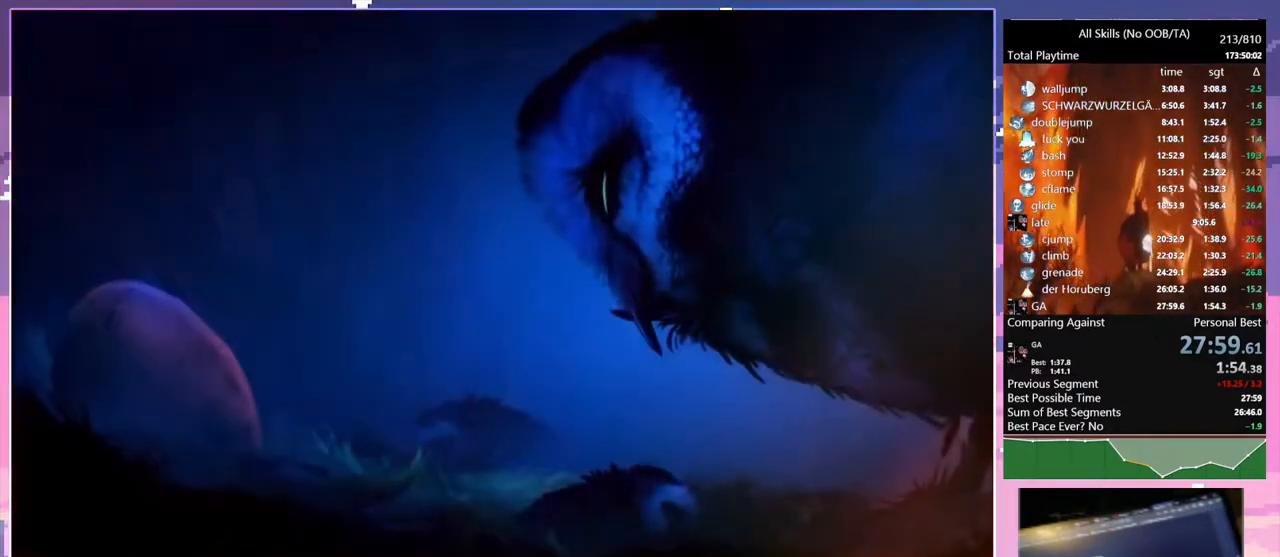
{"keys": [], "mouse": [], "events": [[100, "mouse_left", "up"]]}
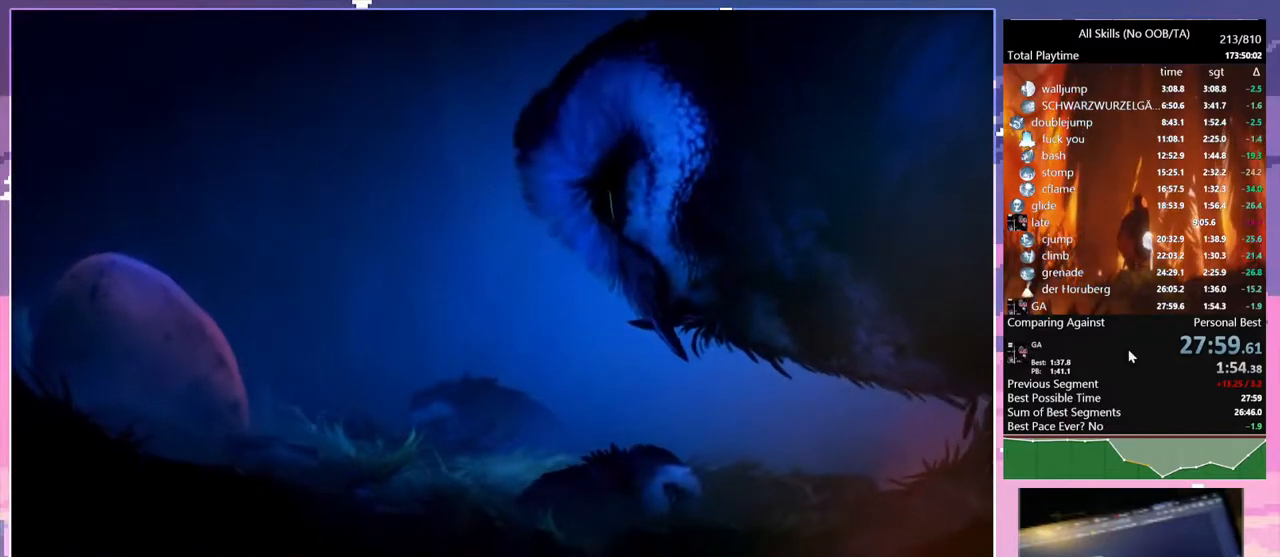
{"keys": [], "mouse": [], "events": []}
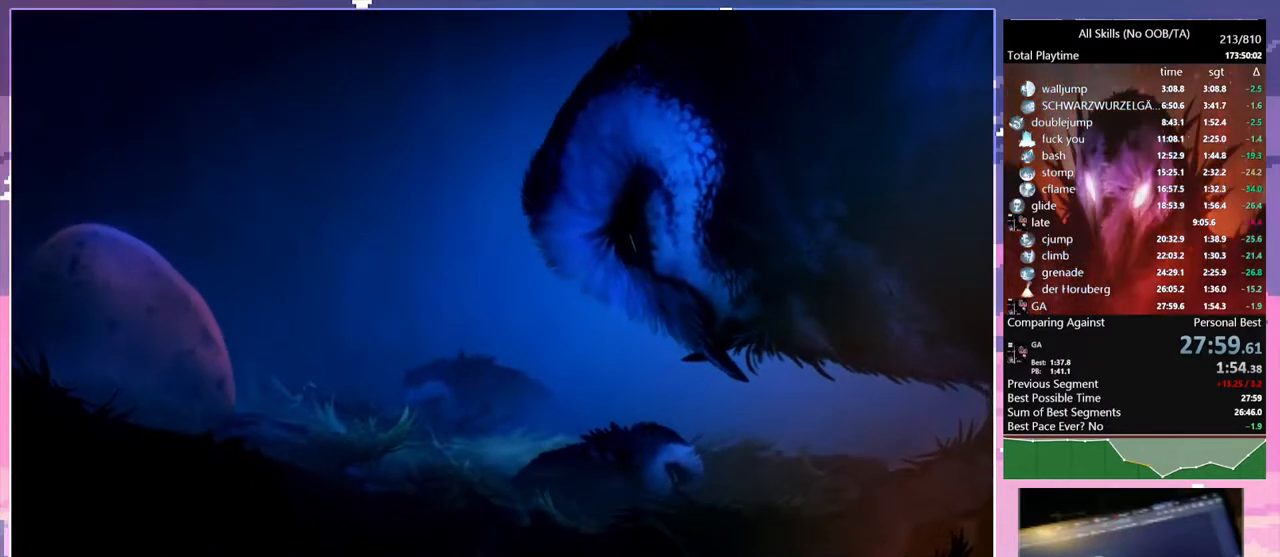
{"keys": [], "mouse": [], "events": []}
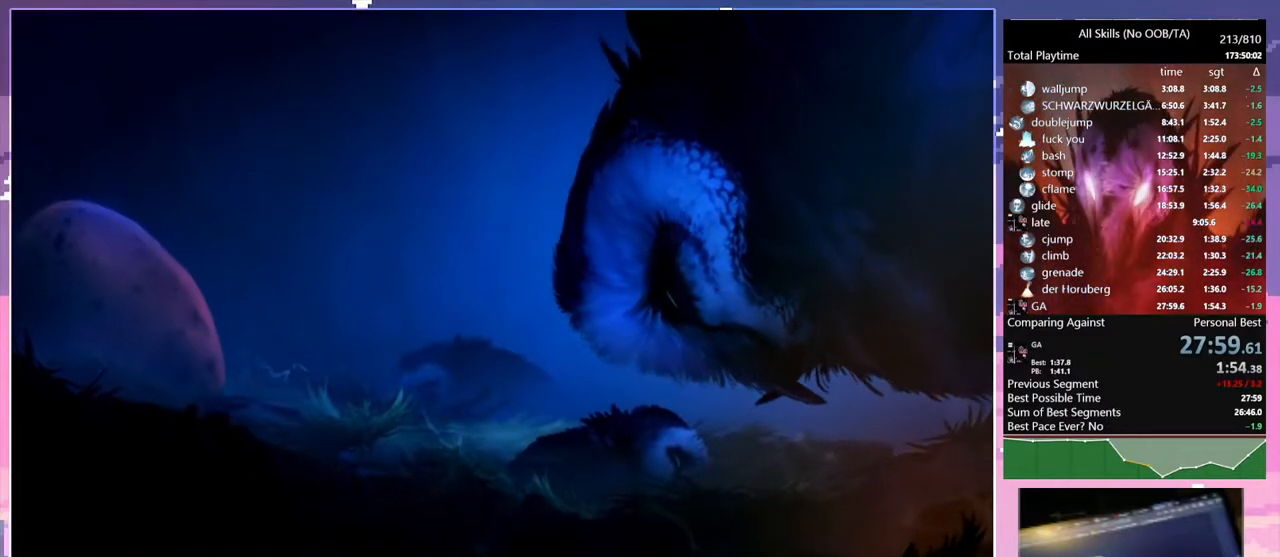
{"keys": [], "mouse": [], "events": []}
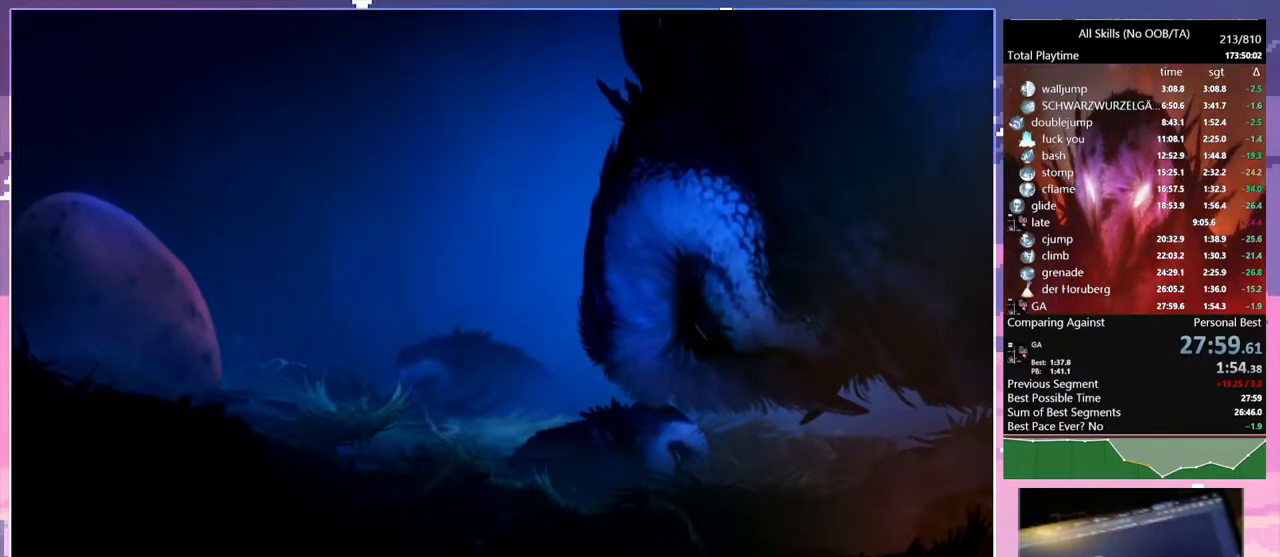
{"keys": [], "mouse": [], "events": []}
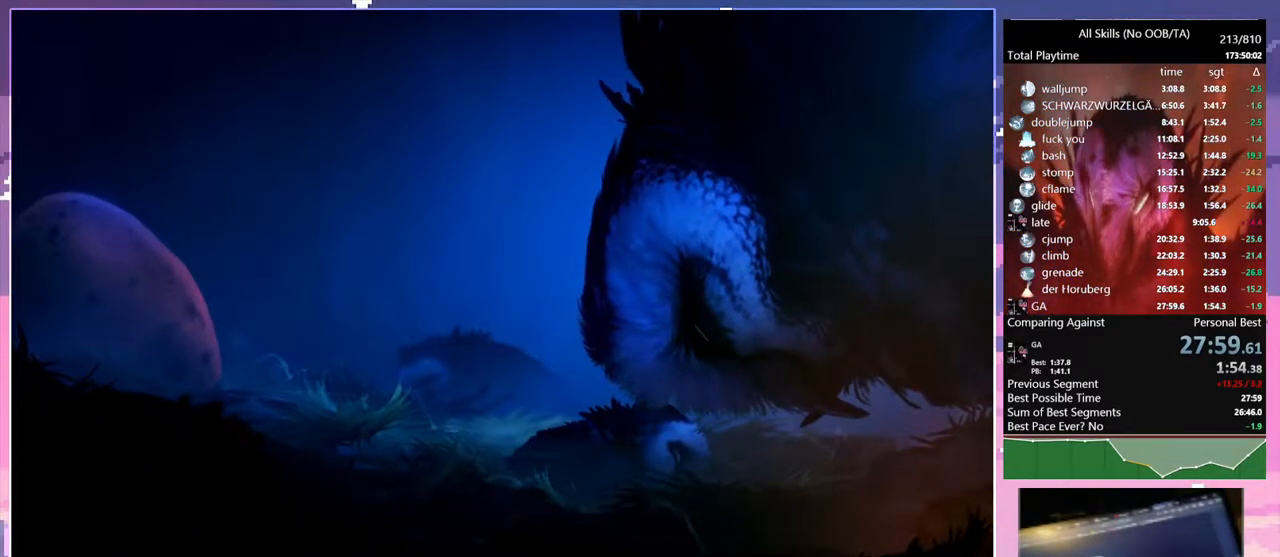
{"keys": [], "mouse": [], "events": []}
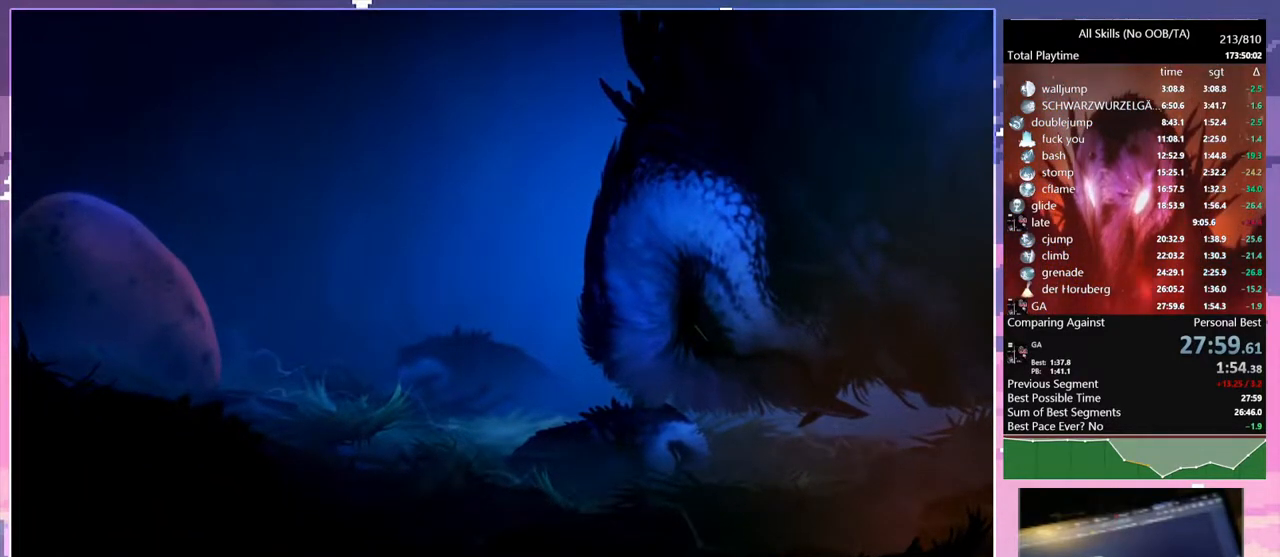
{"keys": [], "mouse": [], "events": []}
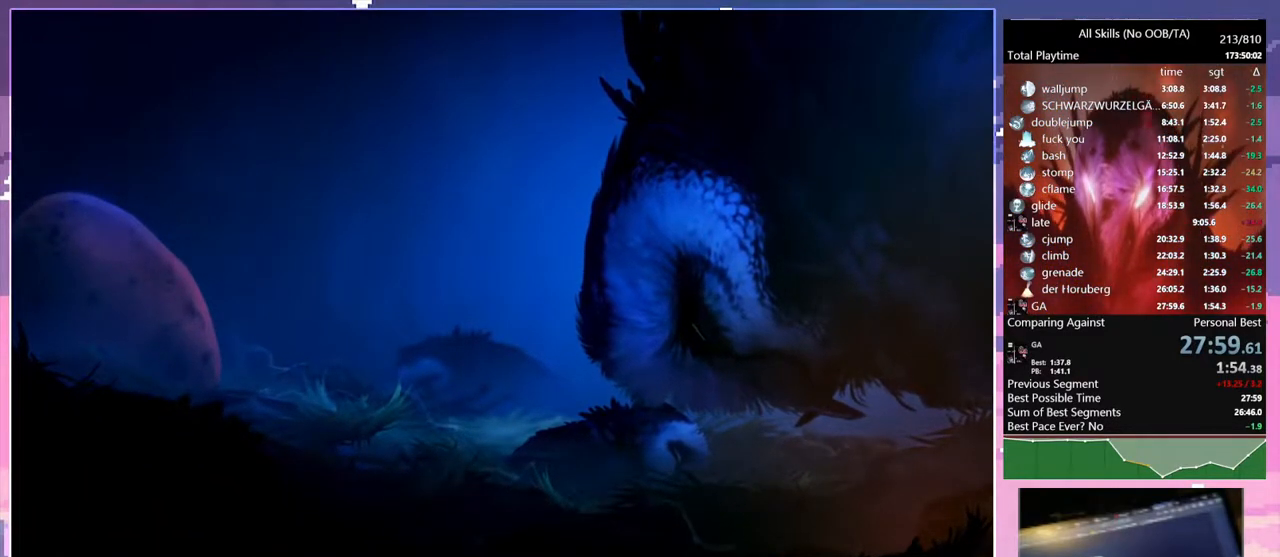
{"keys": [], "mouse": [], "events": []}
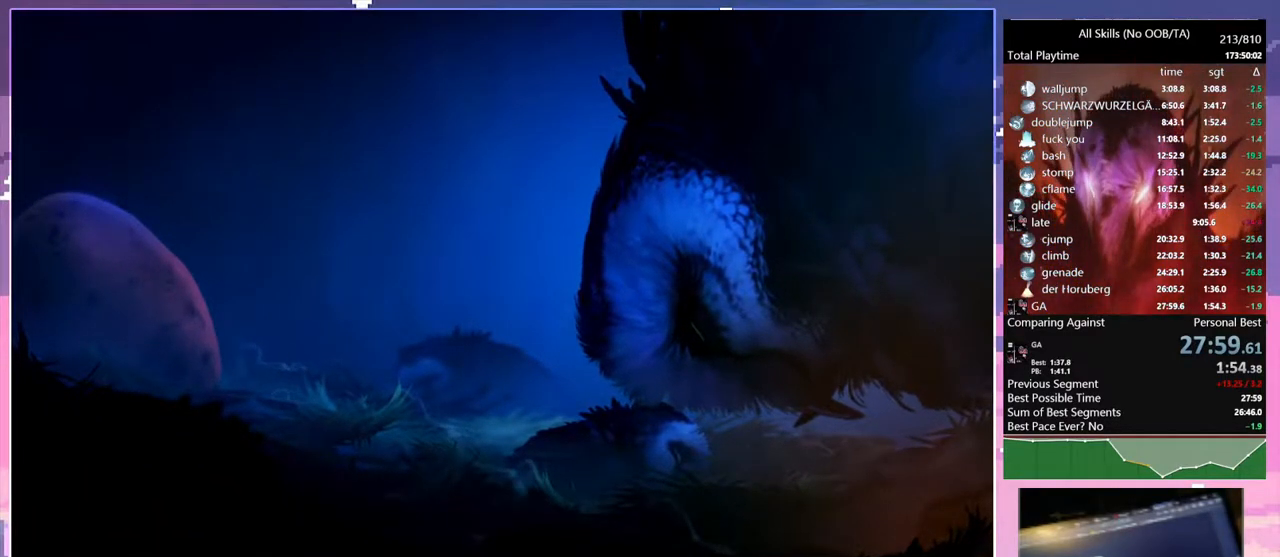
{"keys": [], "mouse": [], "events": []}
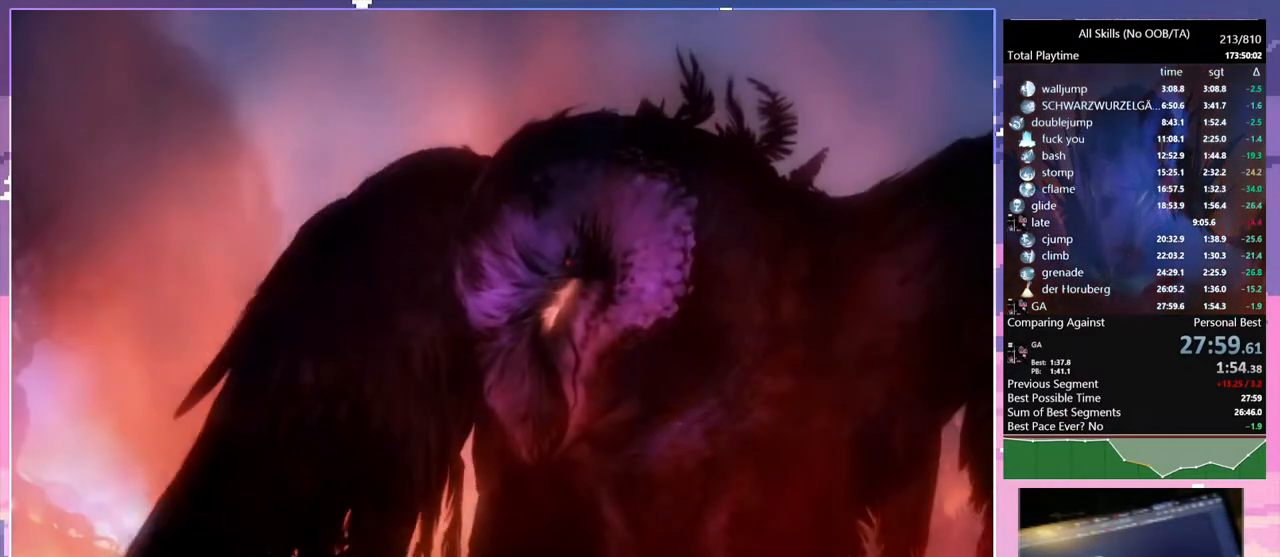
{"keys": [], "mouse": [], "events": [[383, "mouse_left", "down"], [483, "mouse_left", "up"]]}
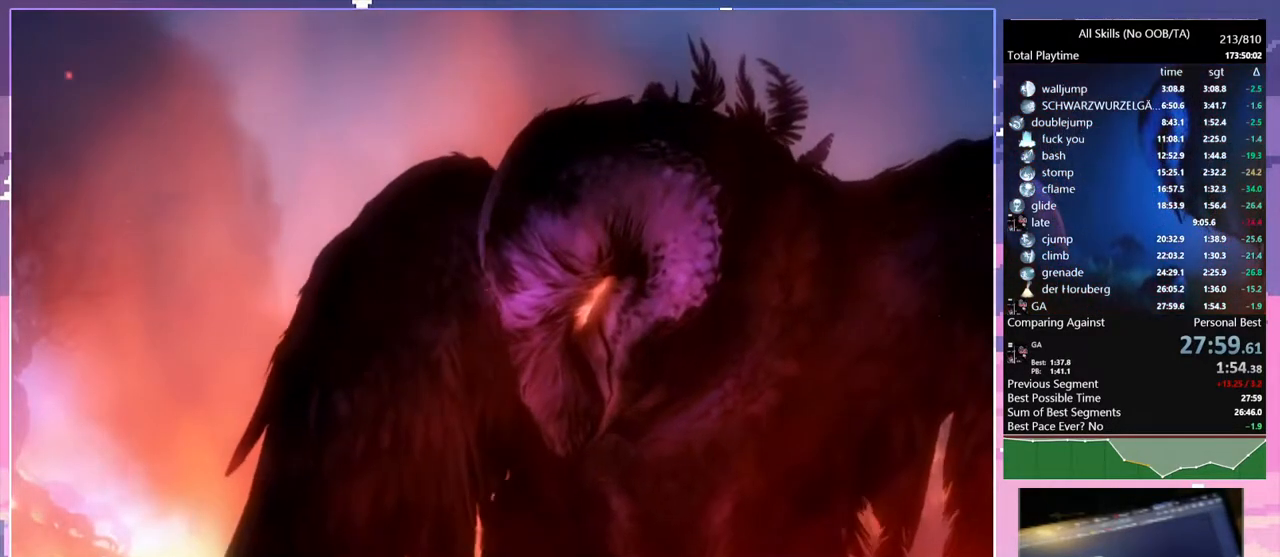
{"keys": [], "mouse": [], "events": []}
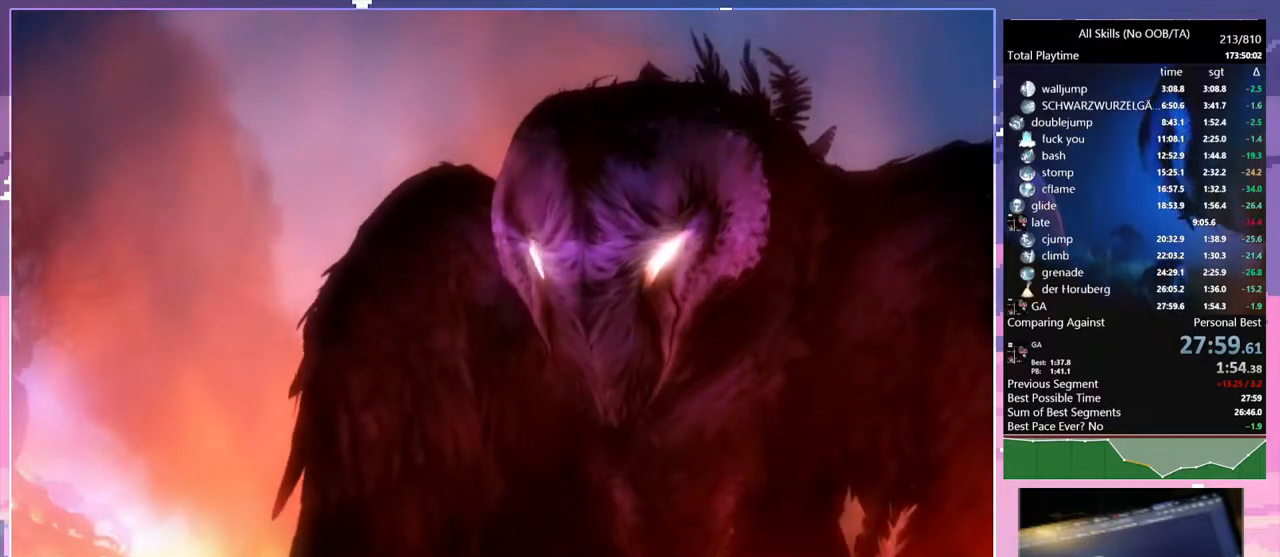
{"keys": [], "mouse": [], "events": []}
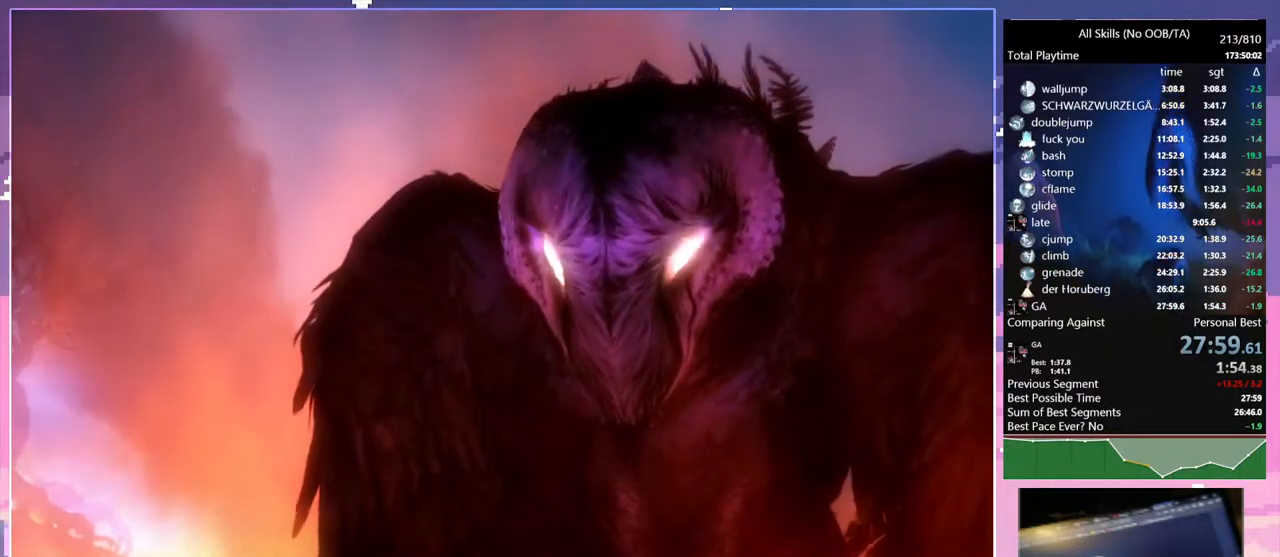
{"keys": [], "mouse": [], "events": [[350, "mouse_left", "down"], [483, "mouse_left", "up"]]}
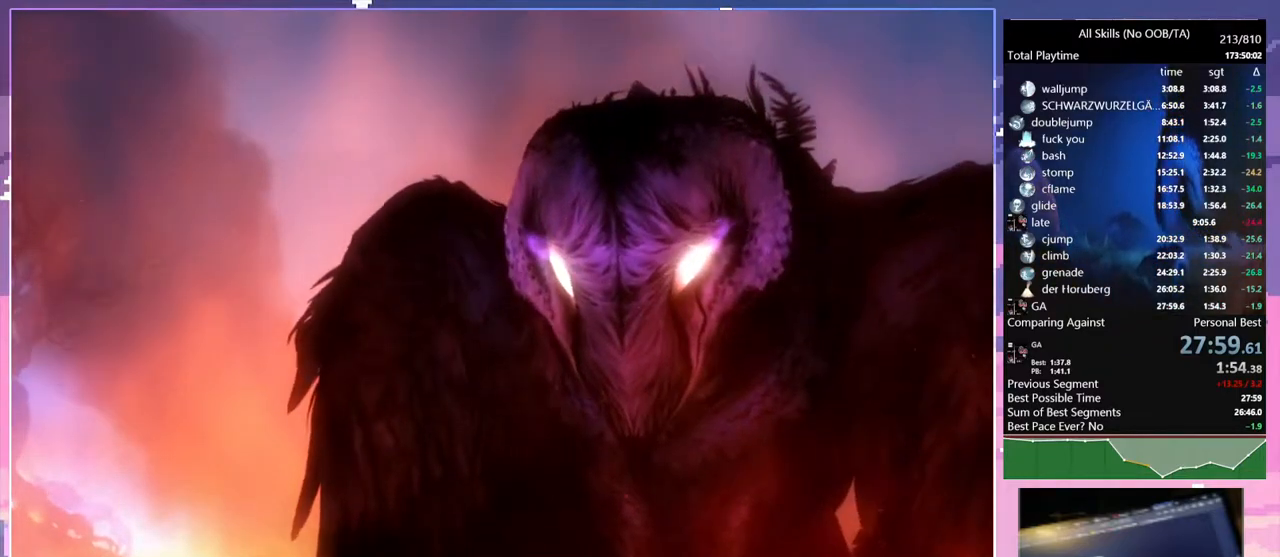
{"keys": [], "mouse": [], "events": []}
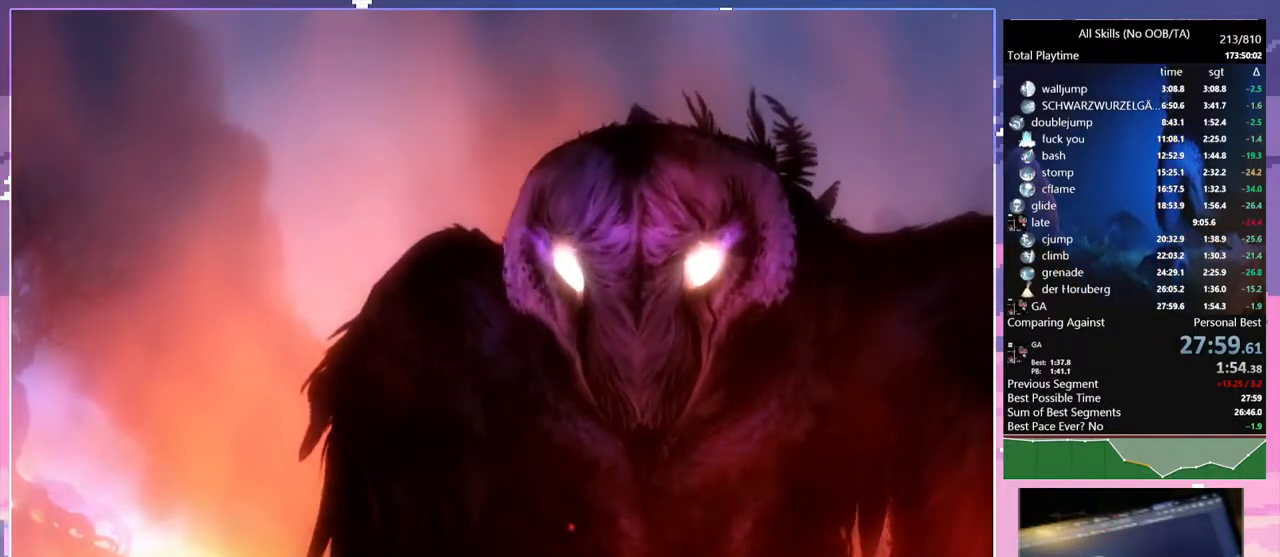
{"keys": [], "mouse": [], "events": []}
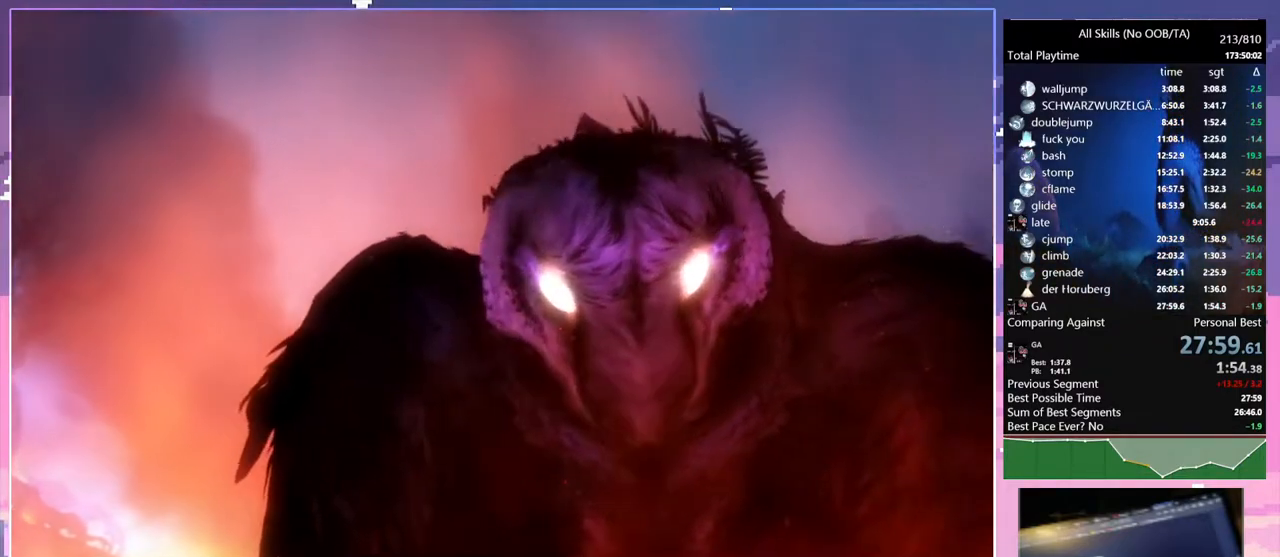
{"keys": [], "mouse": [], "events": []}
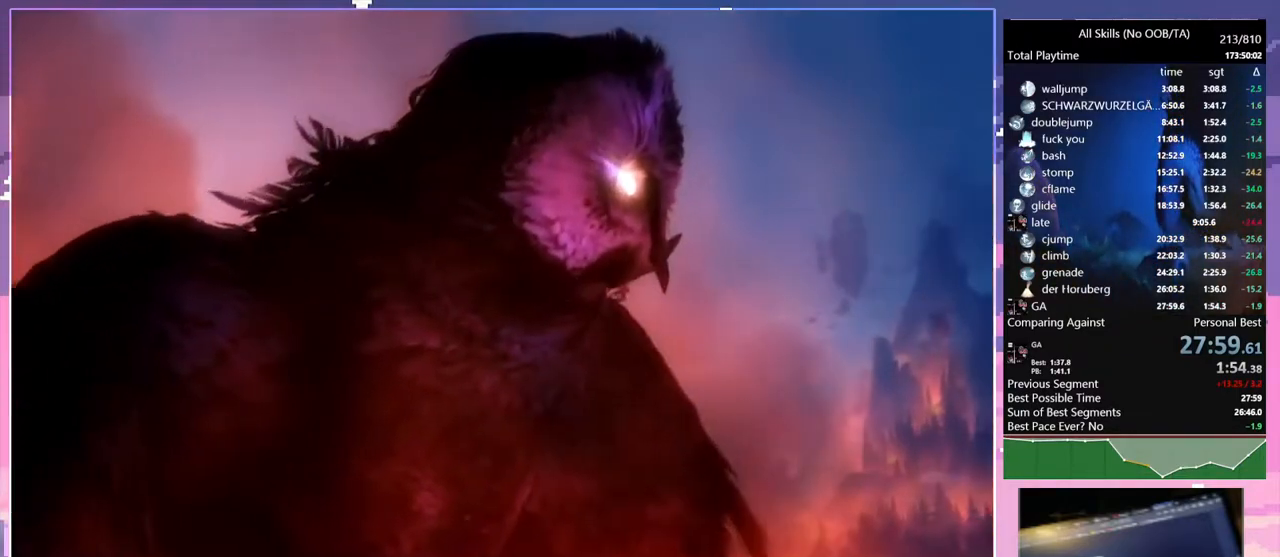
{"keys": [], "mouse": [], "events": []}